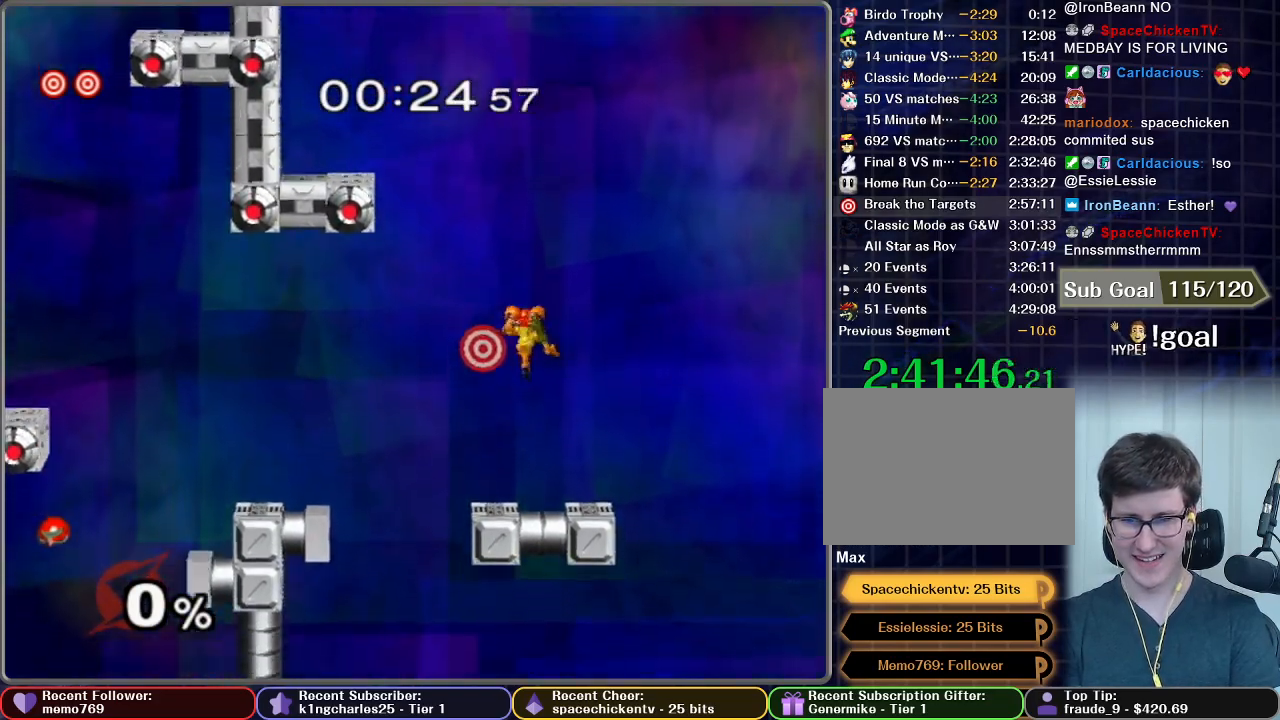
Gameplay with a controller (Nintendo layout); each line is a JSON object with the inputs held at the frame after it. "events" lists button and stick changes between this image and that frame as [ms after this image, input, new state], when the widget could be followed in between. Not read: L3 R3.
{"buttons": [], "left_stick": "center", "right_stick": "center", "events": [[234, "left_stick", "down-left"], [334, "A", "up"], [368, "left_stick", "center"]]}
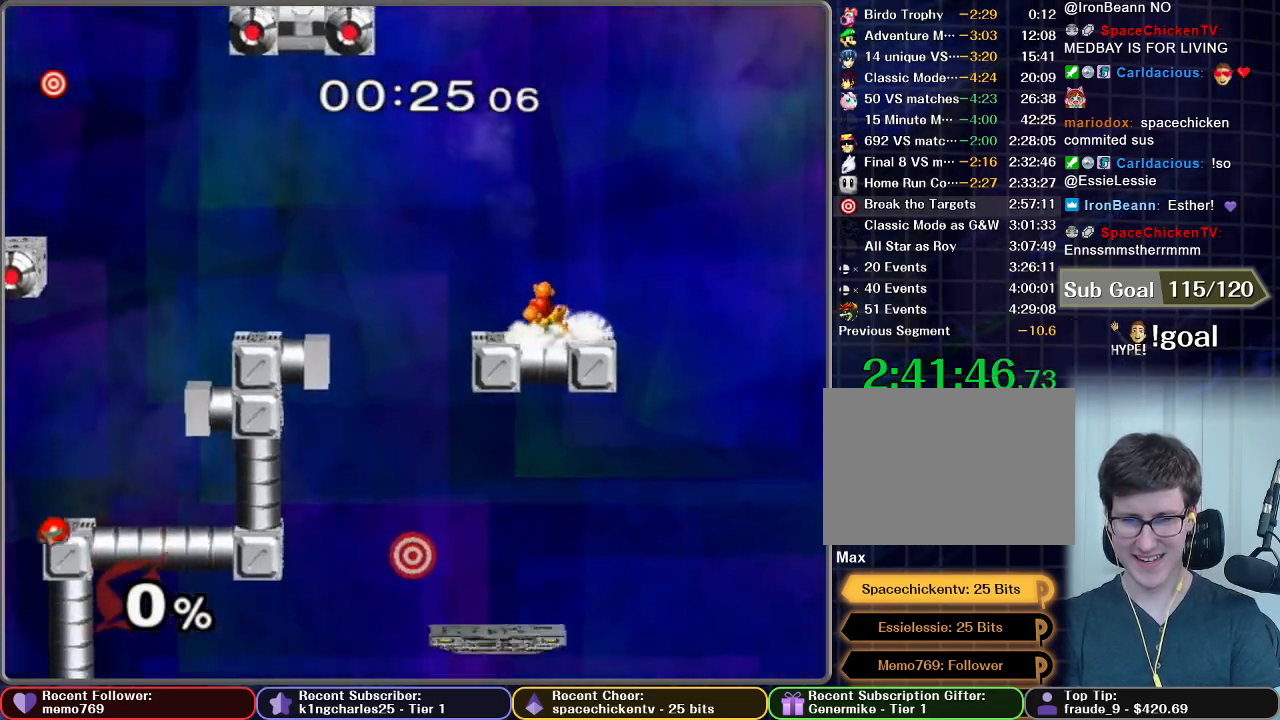
{"buttons": [], "left_stick": "left", "right_stick": "center", "events": [[167, "left_stick", "left"]]}
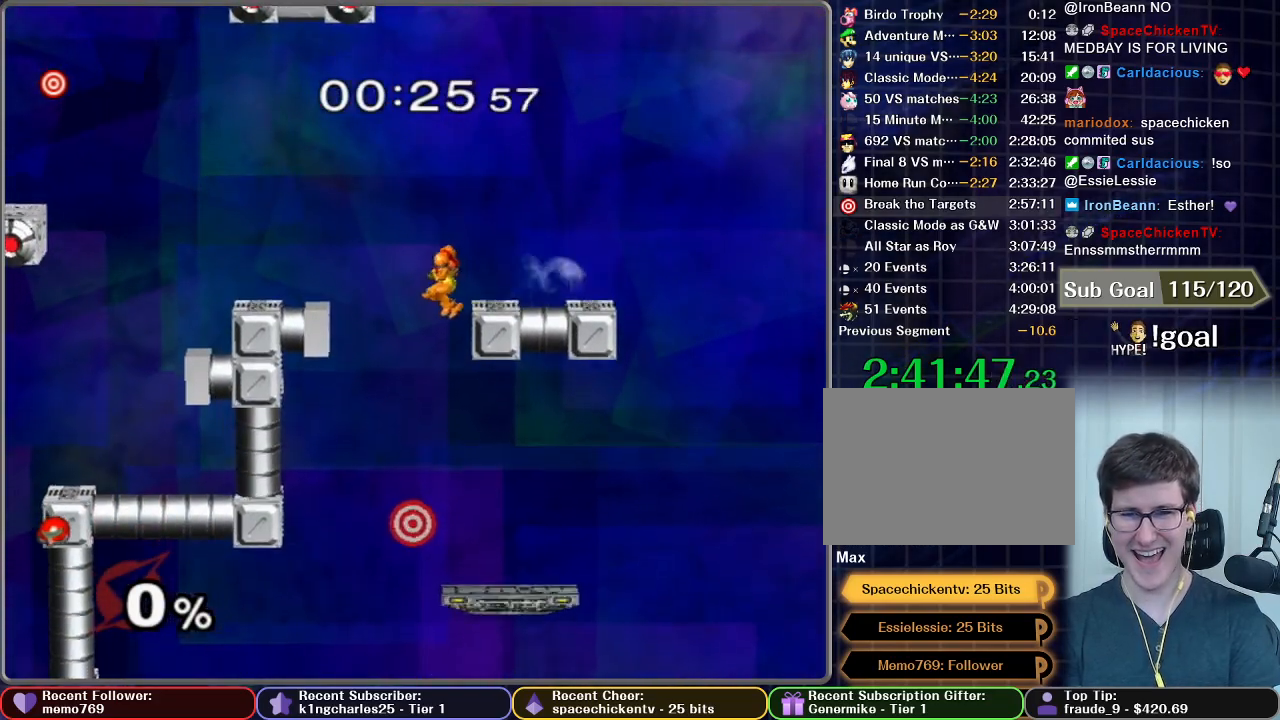
{"buttons": [], "left_stick": "center", "right_stick": "center", "events": [[67, "left_stick", "center"], [117, "left_stick", "right"], [368, "left_stick", "center"]]}
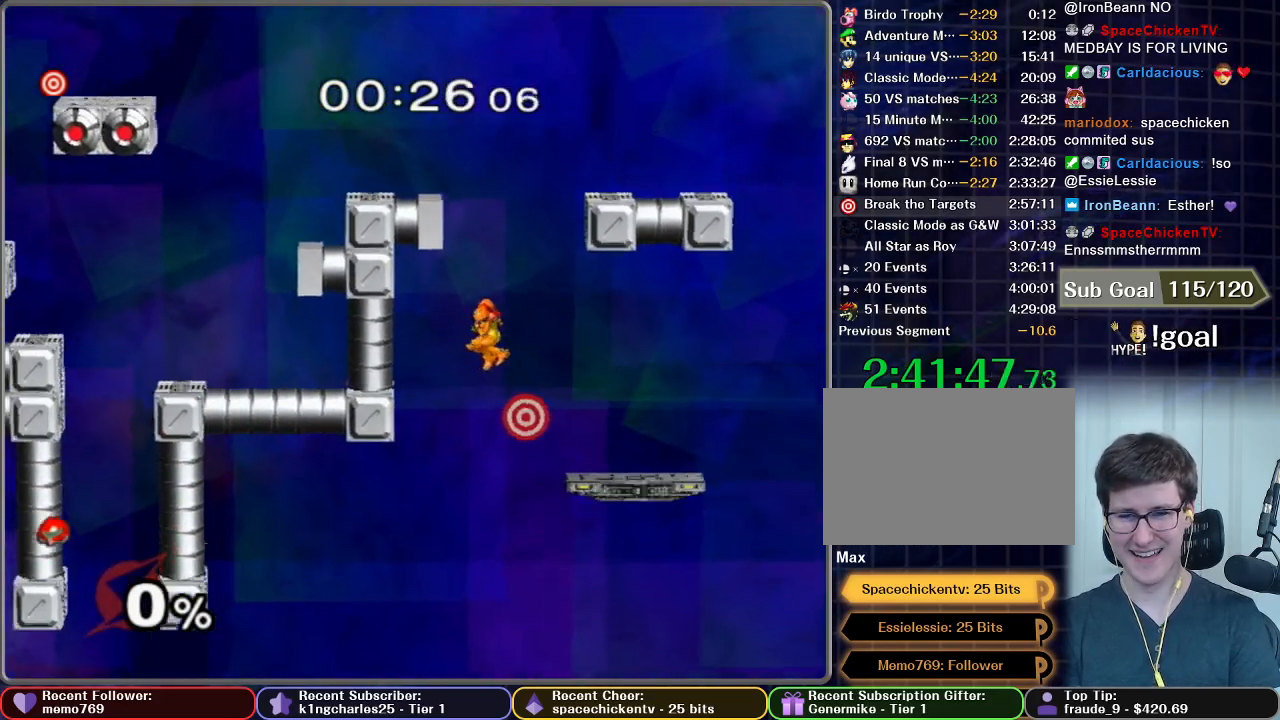
{"buttons": [], "left_stick": "center", "right_stick": "center", "events": [[83, "A", "down"], [117, "left_stick", "right"], [434, "A", "up"], [434, "left_stick", "center"]]}
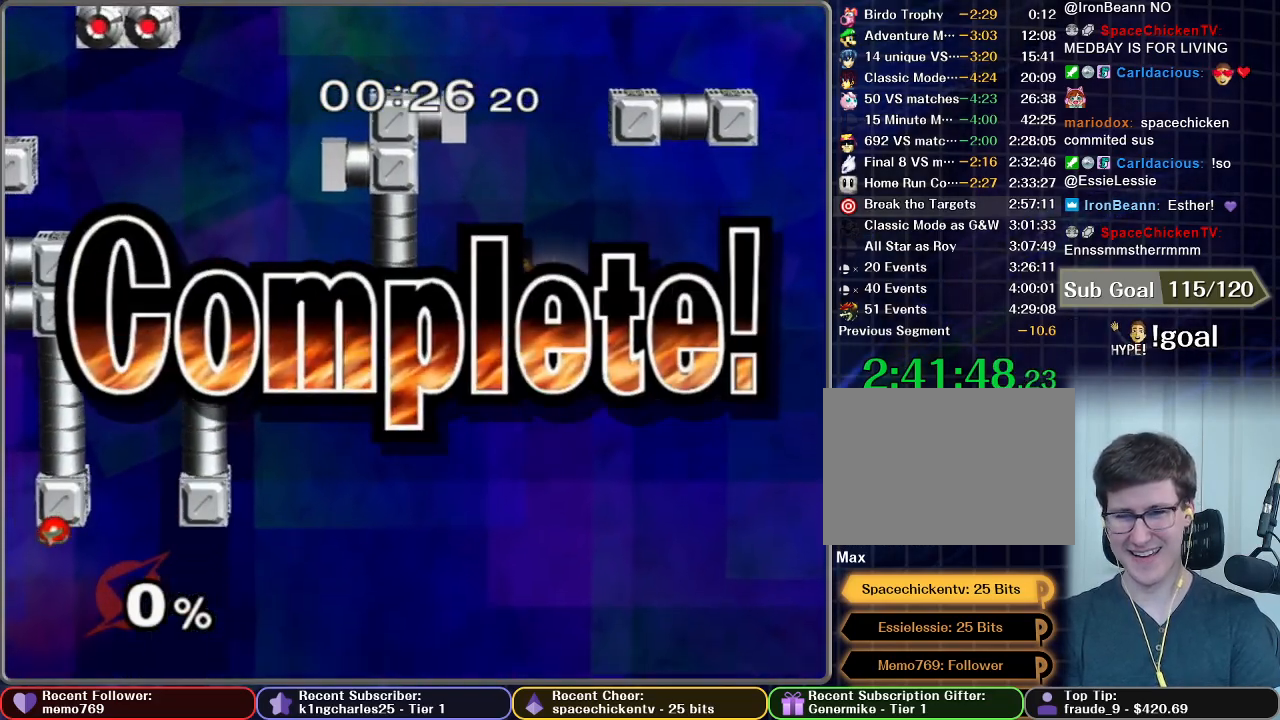
{"buttons": [], "left_stick": "center", "right_stick": "center", "events": []}
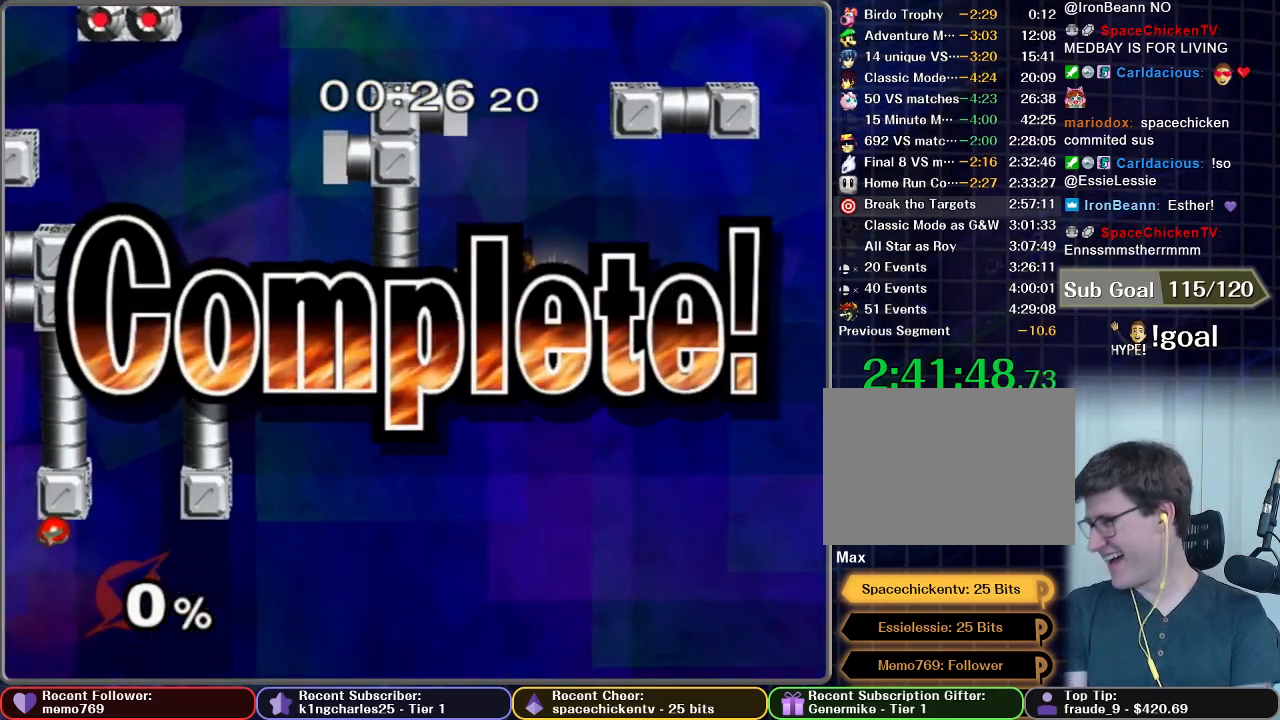
{"buttons": [], "left_stick": "center", "right_stick": "center", "events": []}
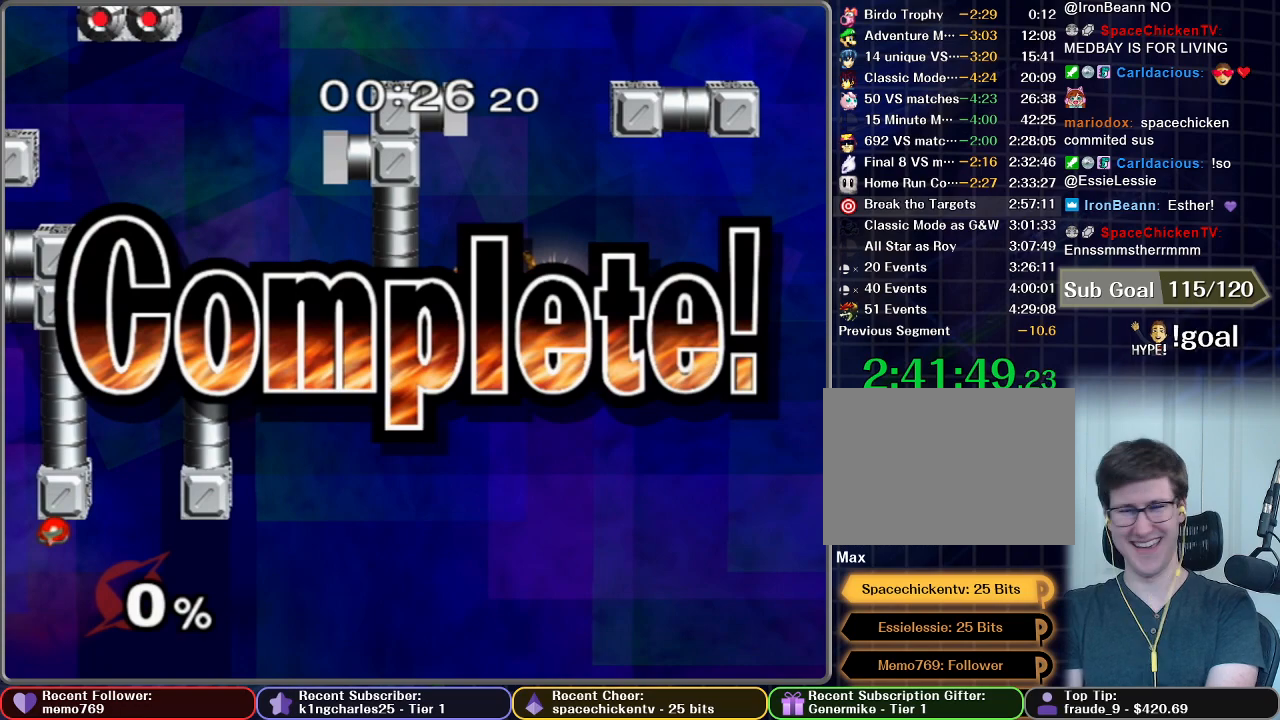
{"buttons": [], "left_stick": "center", "right_stick": "center", "events": []}
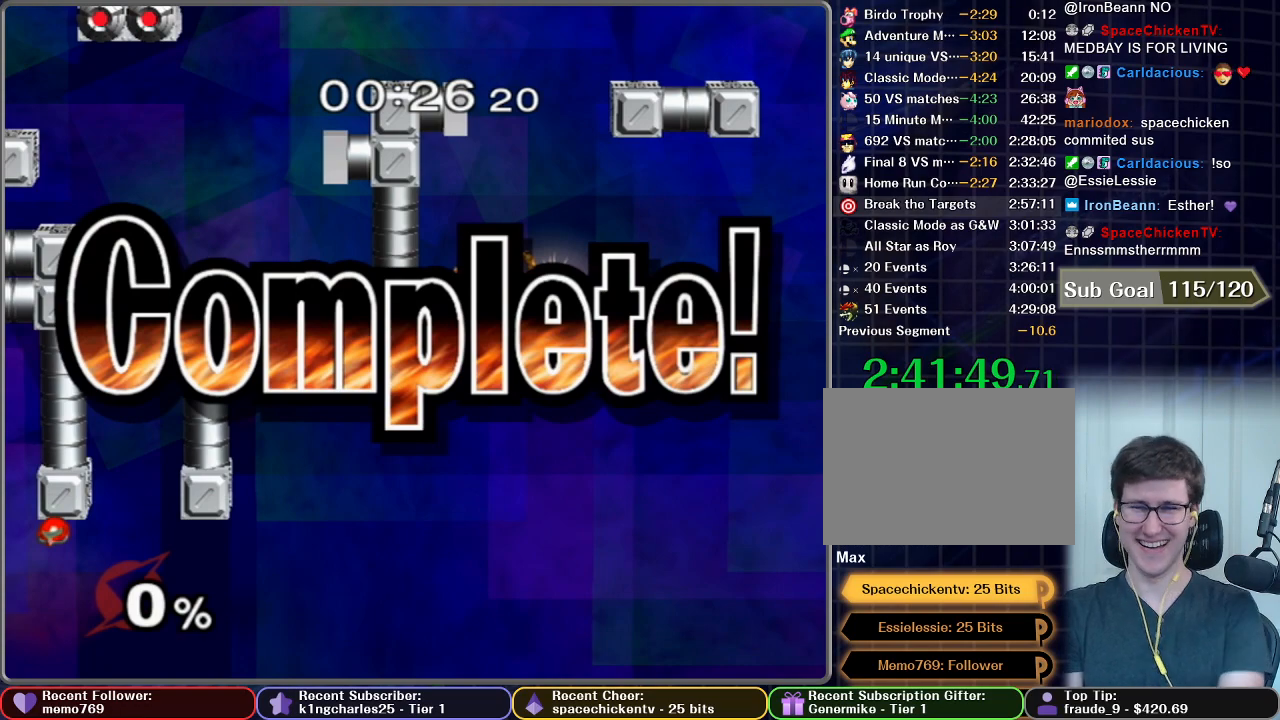
{"buttons": [], "left_stick": "center", "right_stick": "center", "events": []}
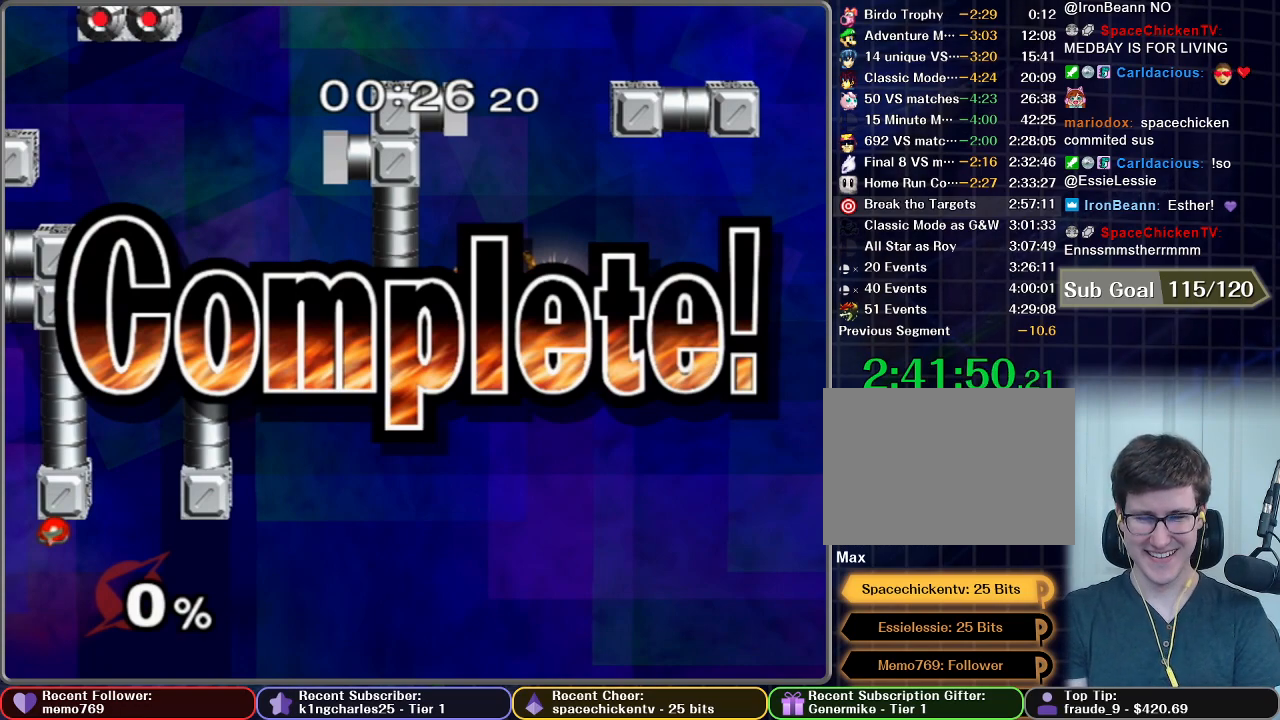
{"buttons": [], "left_stick": "center", "right_stick": "center", "events": [[84, "A", "down"], [184, "A", "up"]]}
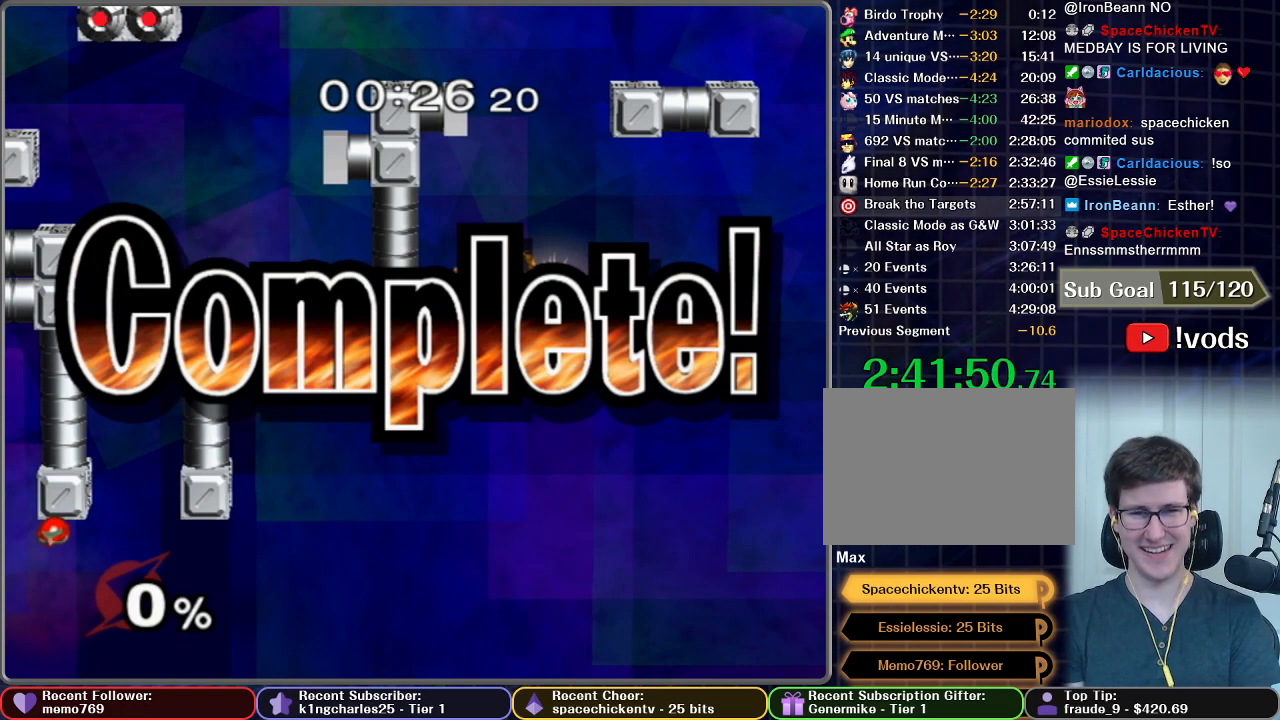
{"buttons": [], "left_stick": "center", "right_stick": "center", "events": []}
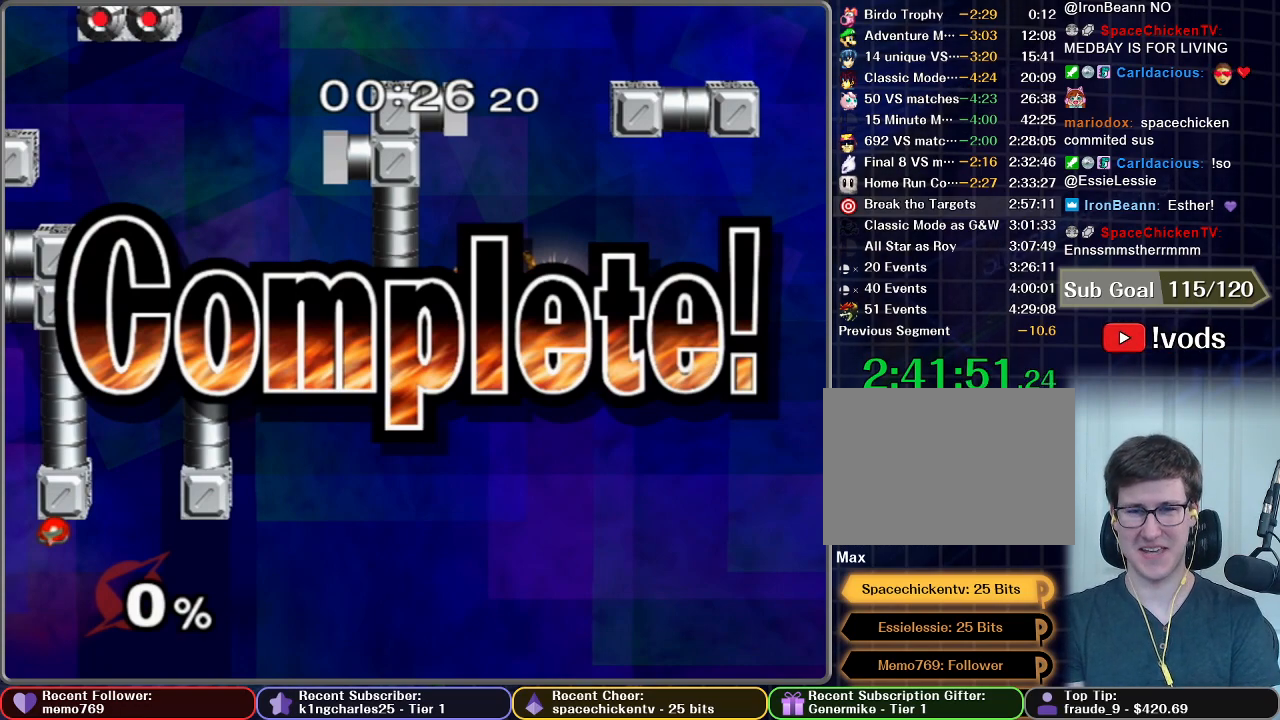
{"buttons": [], "left_stick": "center", "right_stick": "center", "events": []}
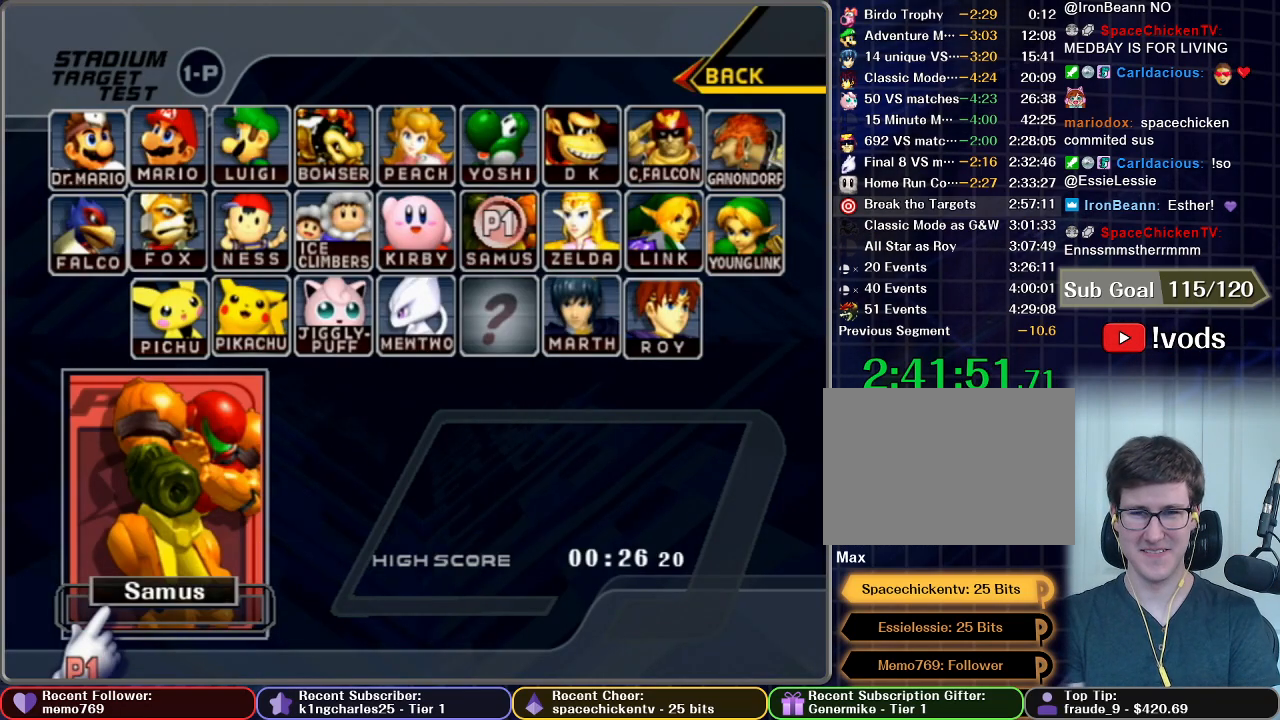
{"buttons": [], "left_stick": "up-right", "right_stick": "center", "events": [[317, "left_stick", "up-right"]]}
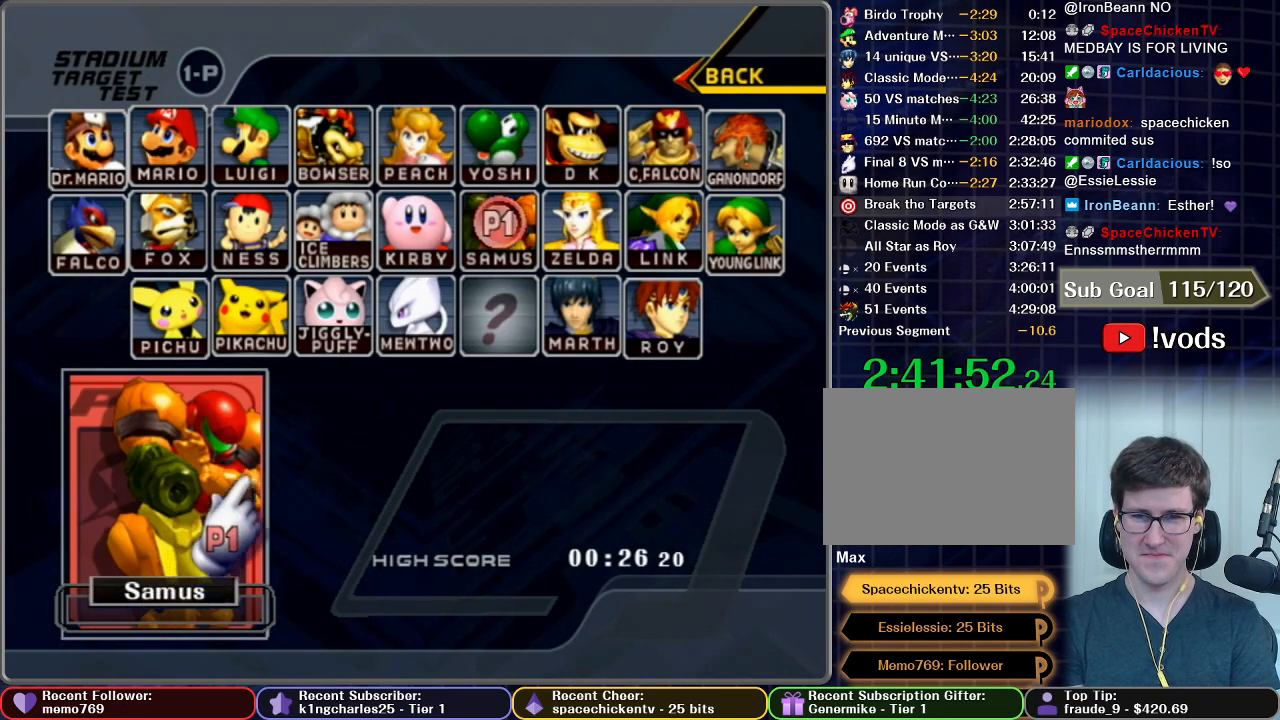
{"buttons": ["B"], "left_stick": "right", "right_stick": "center"}
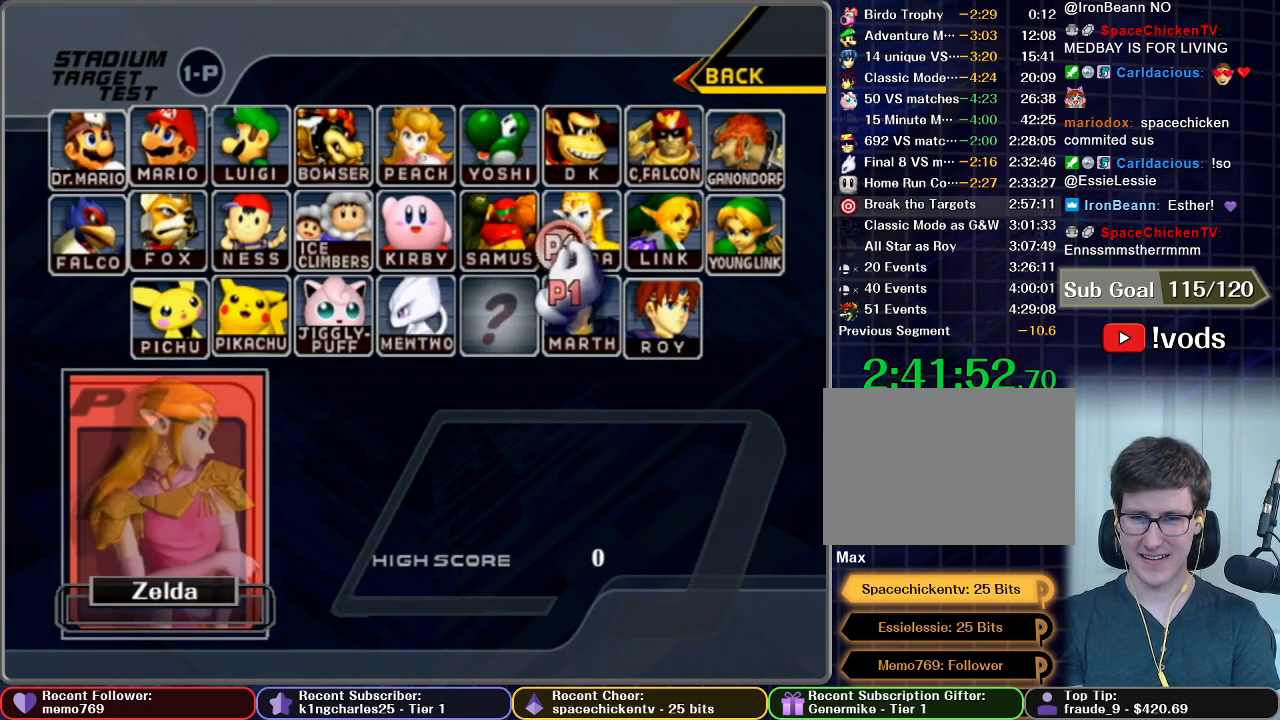
{"buttons": ["A"], "left_stick": "center", "right_stick": "center"}
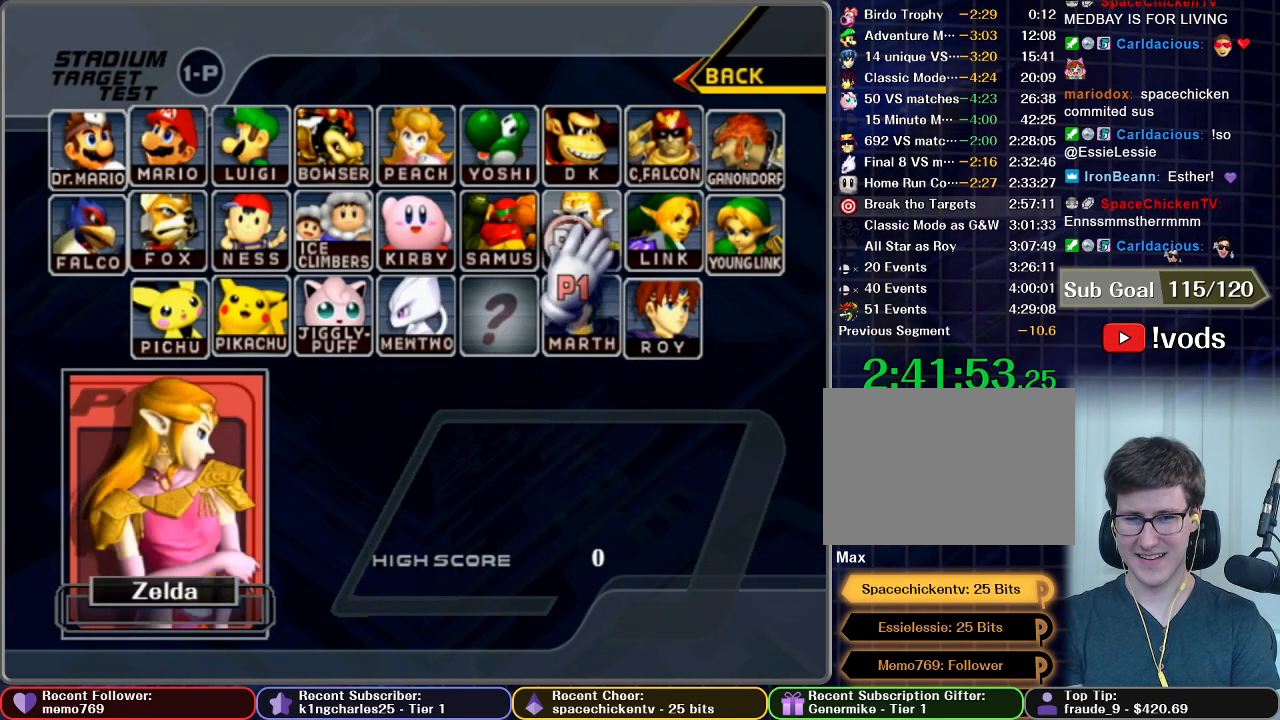
{"buttons": [], "left_stick": "center", "right_stick": "center", "events": [[200, "A", "up"], [333, "START", "down"], [500, "START", "up"]]}
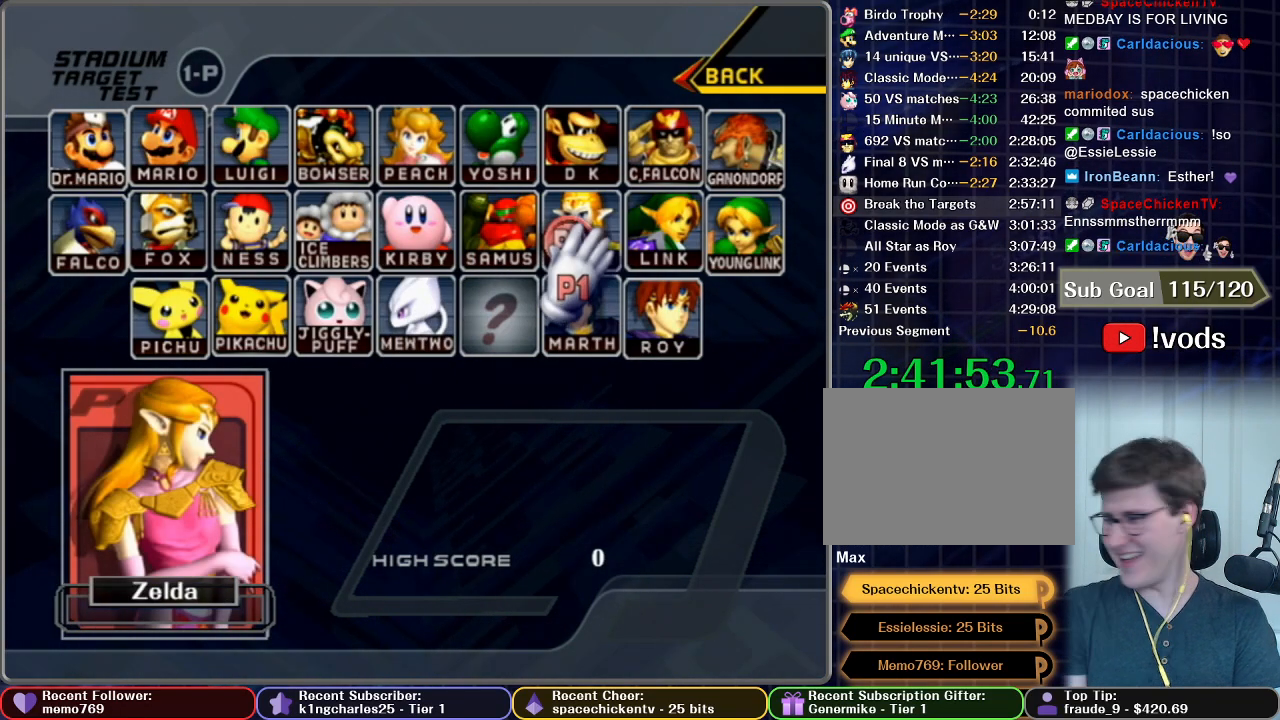
{"buttons": [], "left_stick": "center", "right_stick": "center", "events": []}
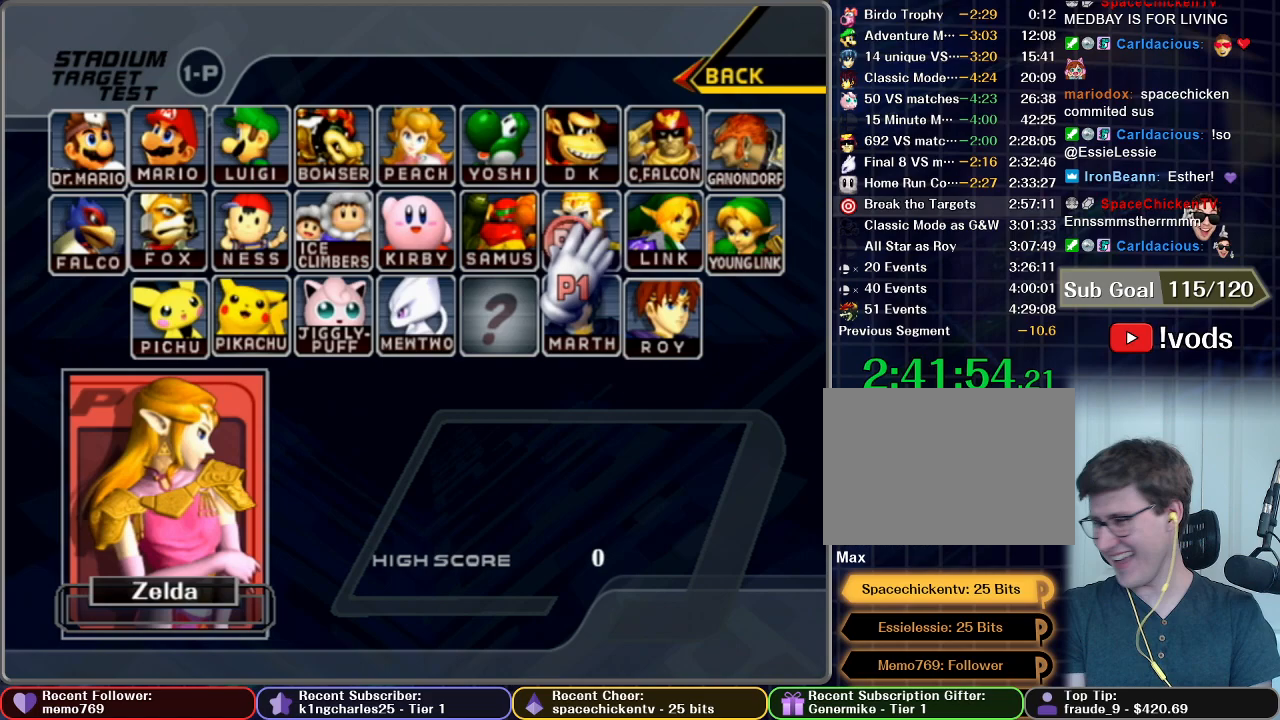
{"buttons": [], "left_stick": "center", "right_stick": "center", "events": []}
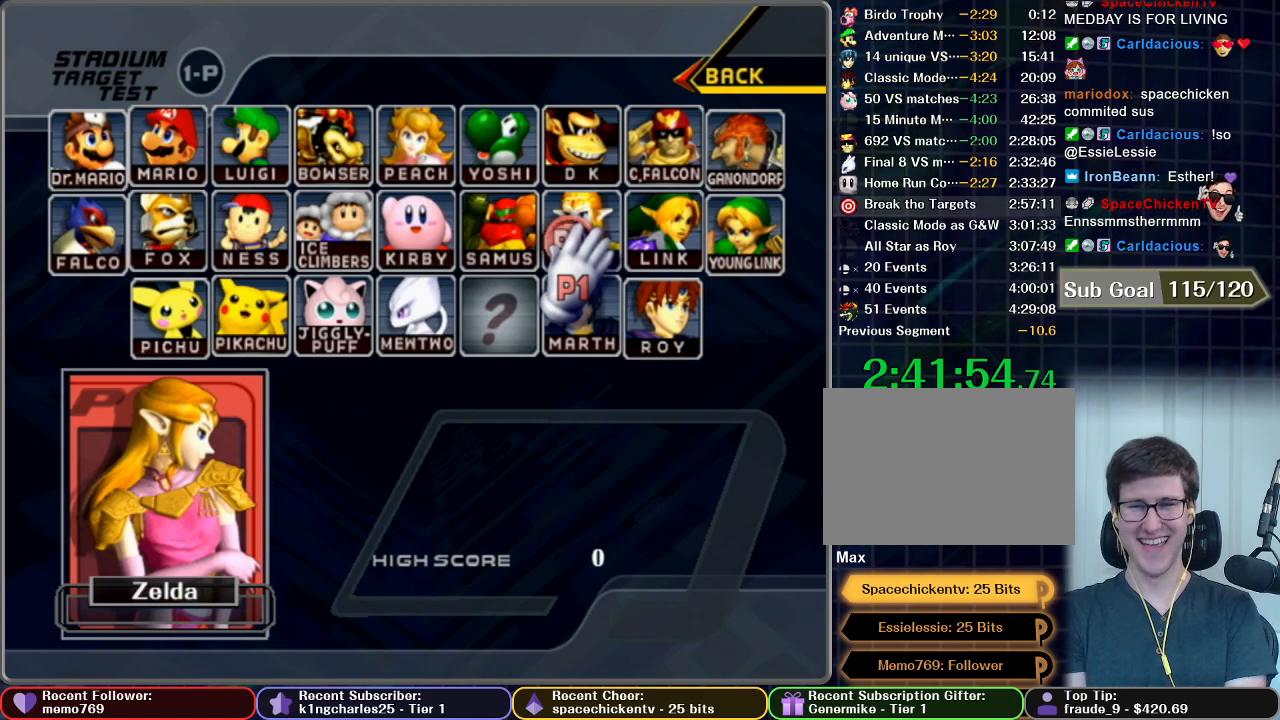
{"buttons": [], "left_stick": "center", "right_stick": "center", "events": []}
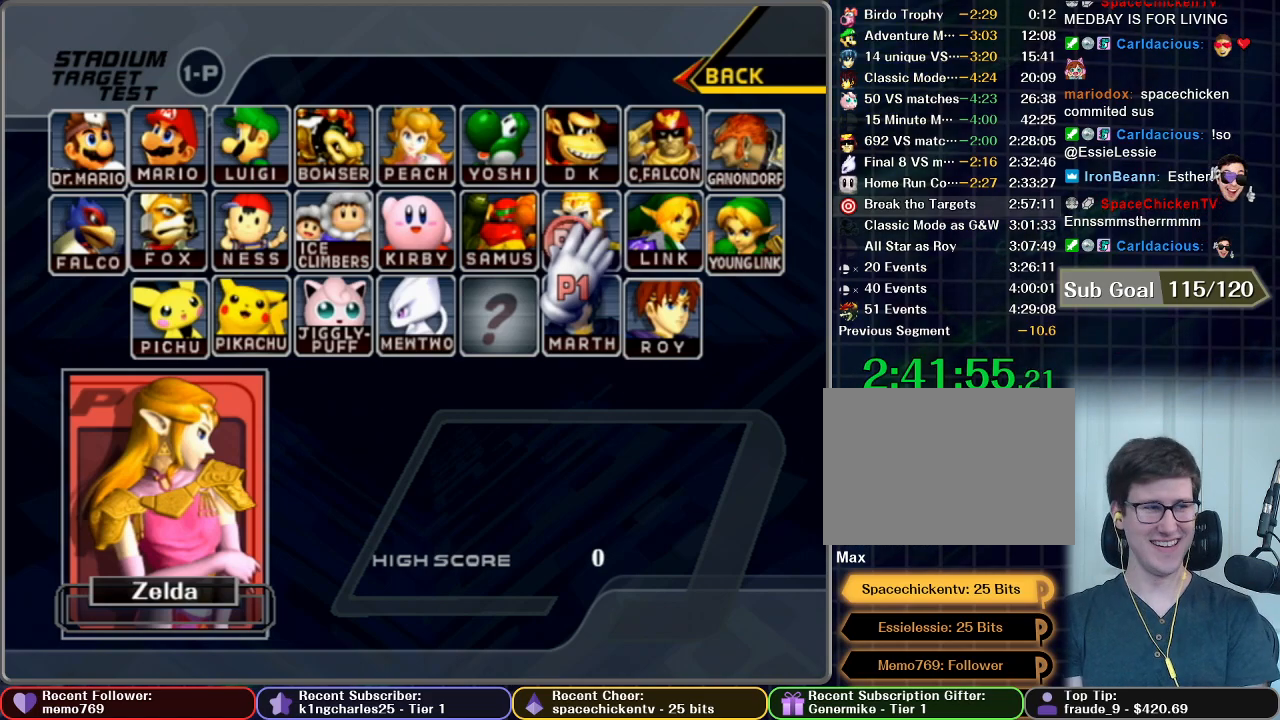
{"buttons": [], "left_stick": "center", "right_stick": "center", "events": []}
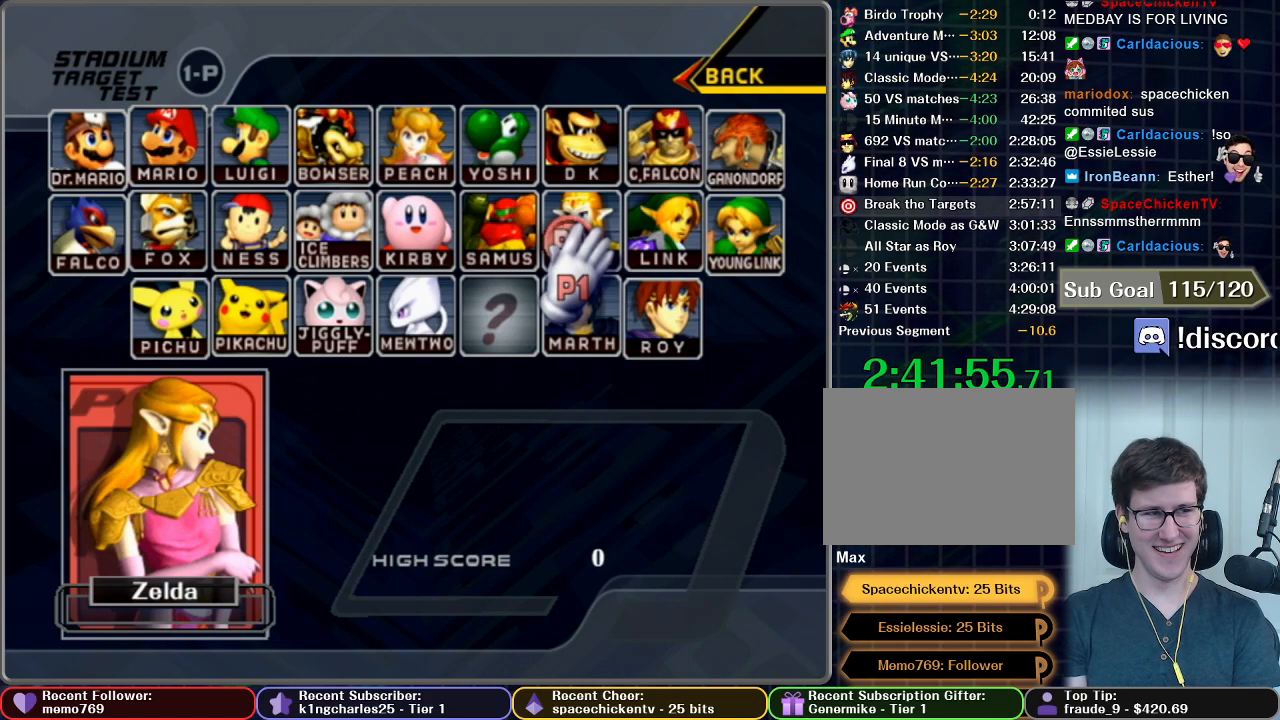
{"buttons": [], "left_stick": "center", "right_stick": "center", "events": []}
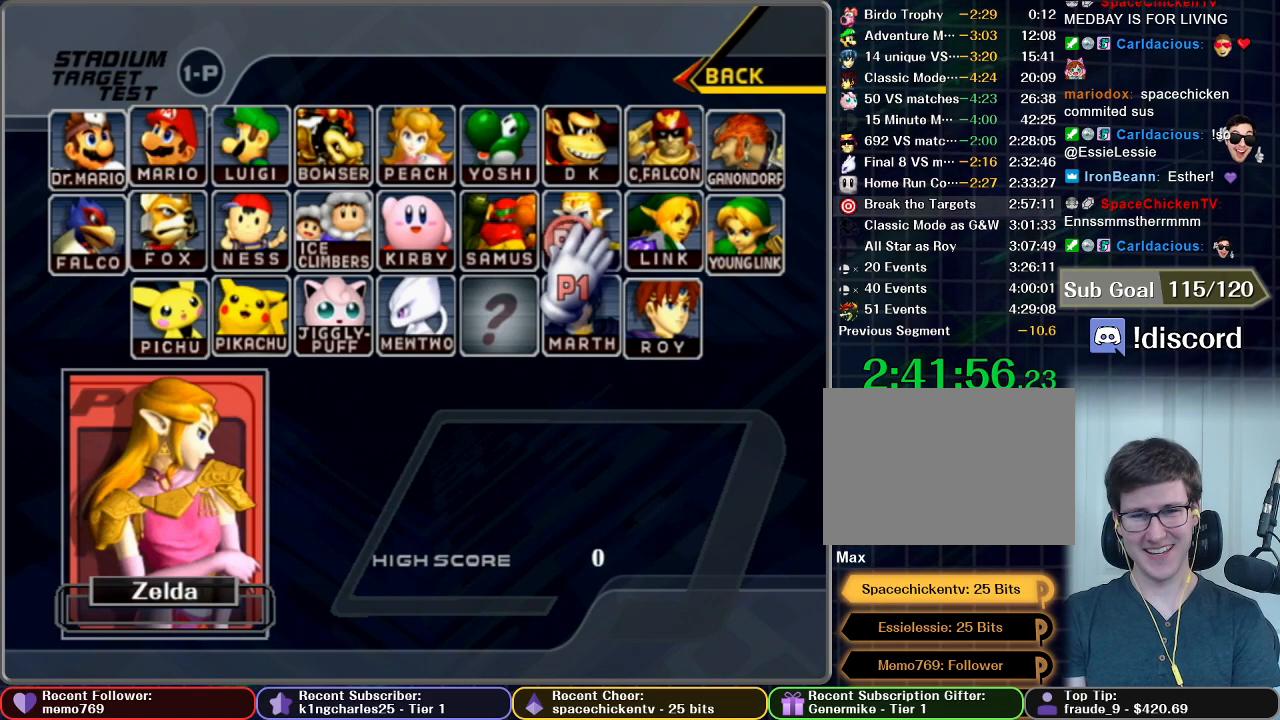
{"buttons": [], "left_stick": "center", "right_stick": "center", "events": []}
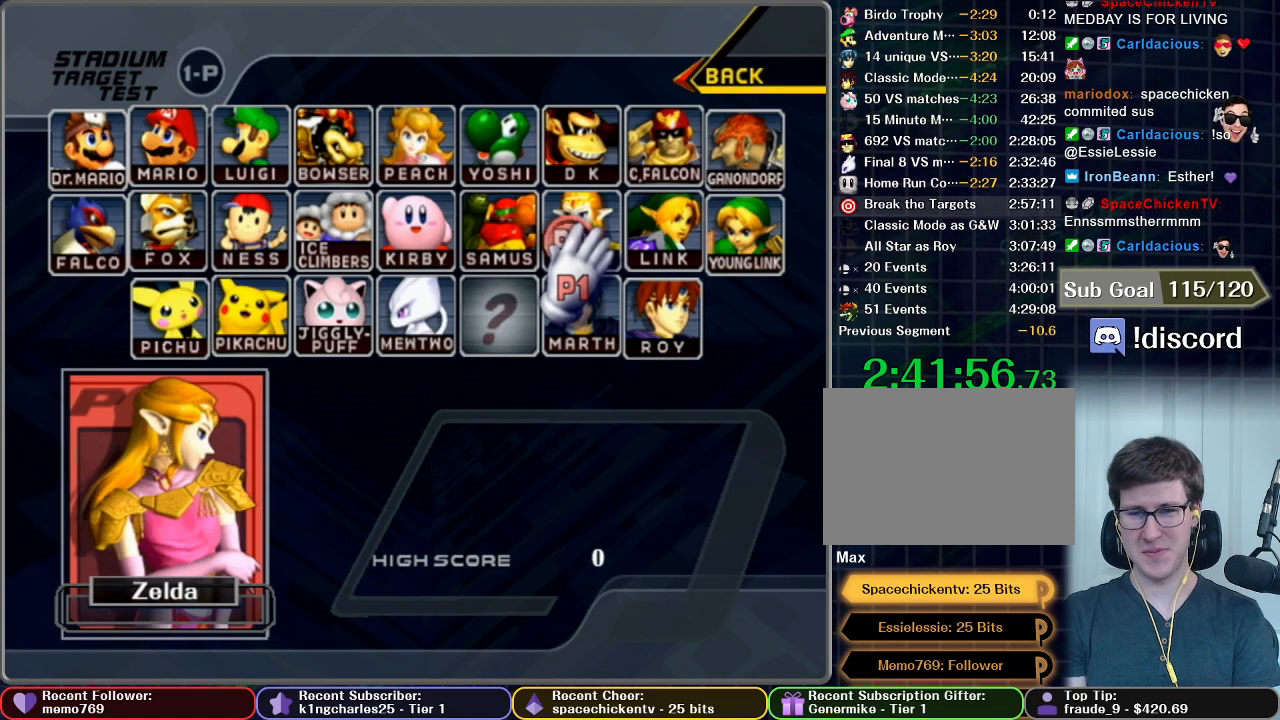
{"buttons": [], "left_stick": "center", "right_stick": "center", "events": []}
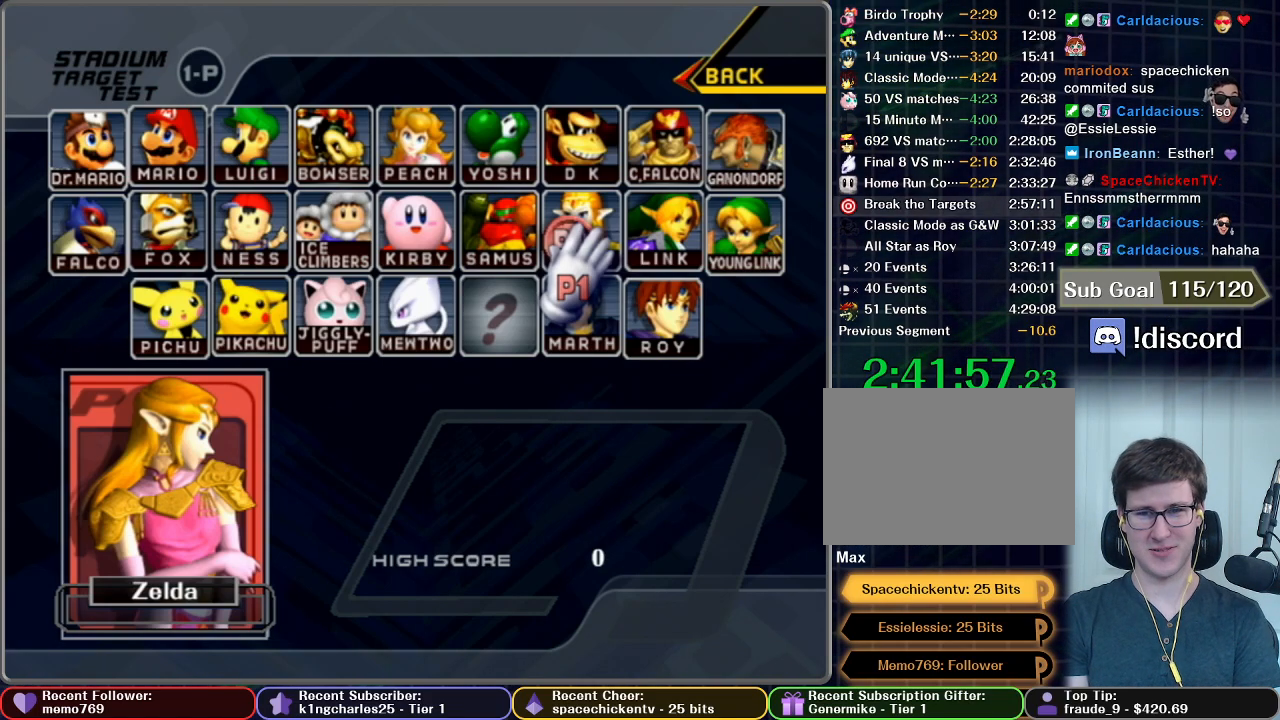
{"buttons": [], "left_stick": "center", "right_stick": "center", "events": []}
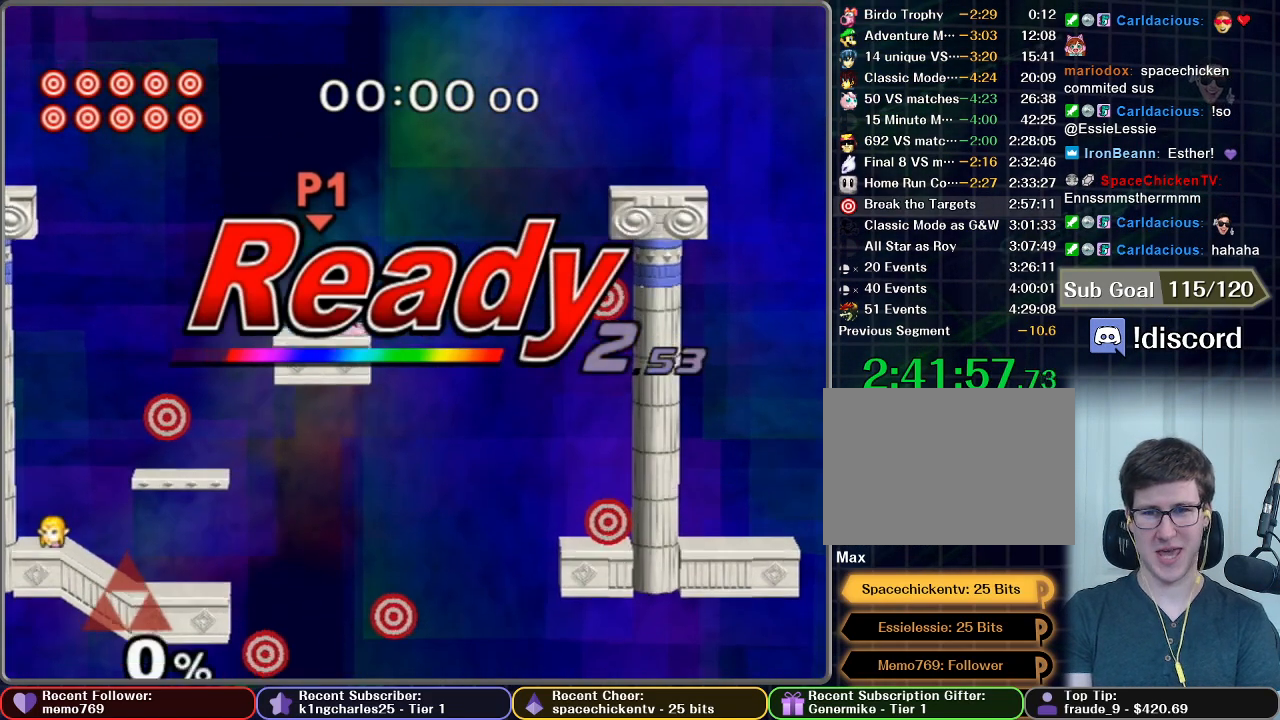
{"buttons": [], "left_stick": "center", "right_stick": "center", "events": []}
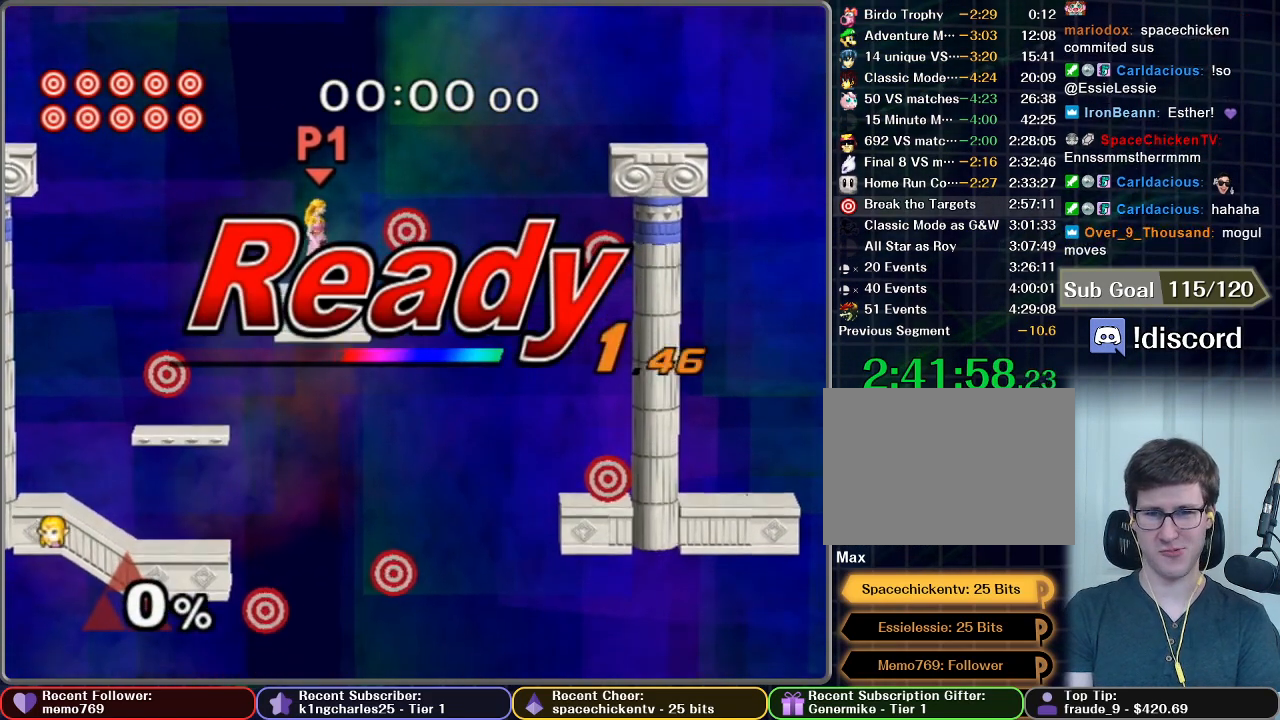
{"buttons": [], "left_stick": "right", "right_stick": "center", "events": [[250, "left_stick", "right"]]}
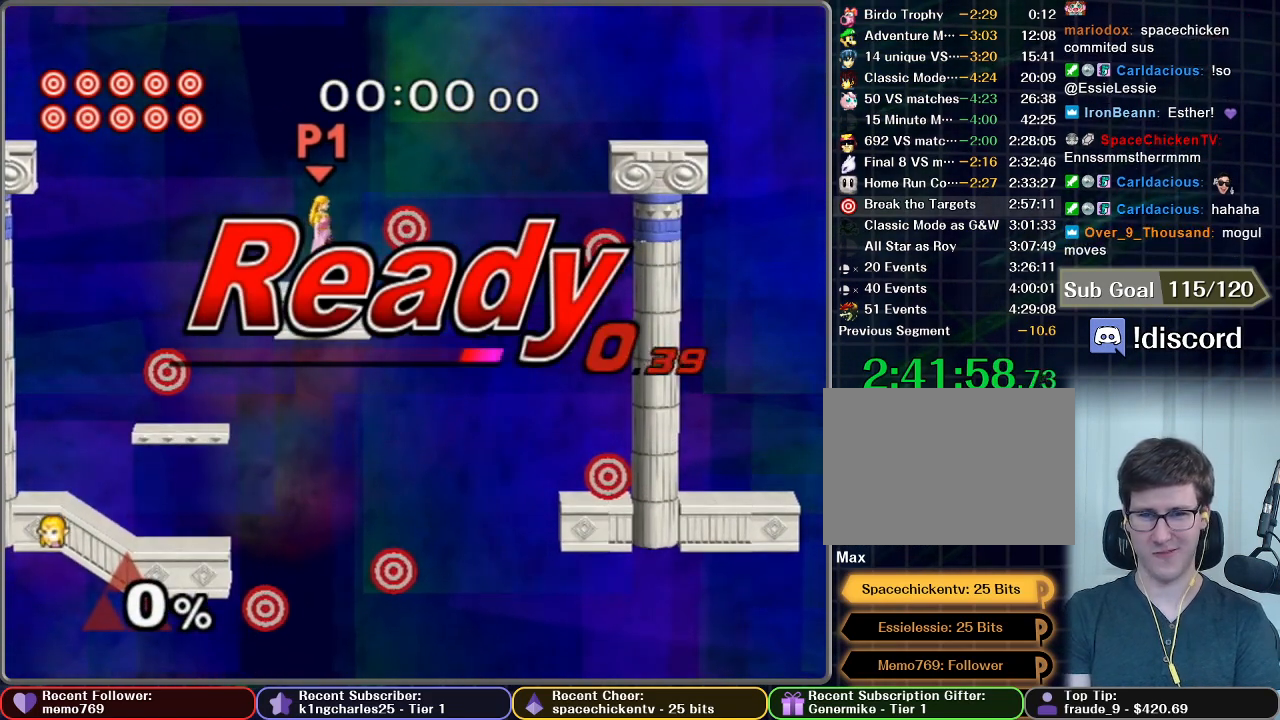
{"buttons": ["A"], "left_stick": "right", "right_stick": "center", "events": [[234, "A", "down"], [284, "A", "up"], [367, "A", "down"], [417, "A", "up"], [484, "A", "down"]]}
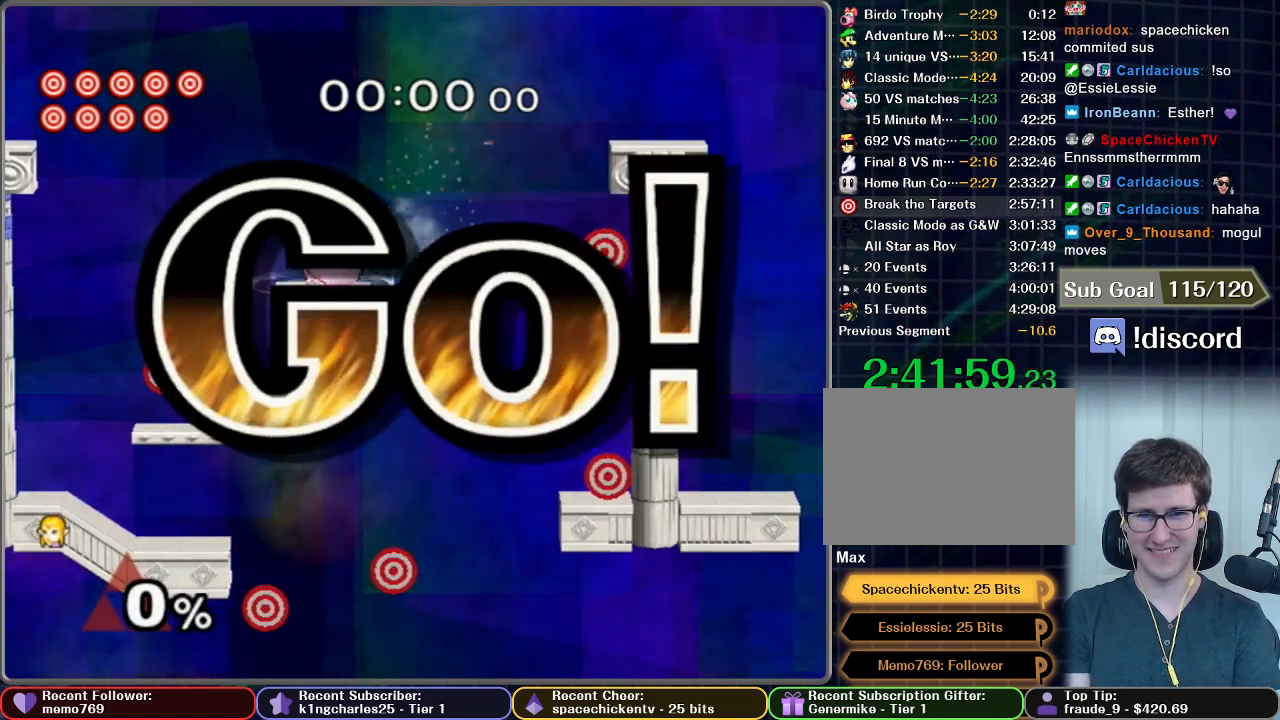
{"buttons": [], "left_stick": "center", "right_stick": "center", "events": [[50, "A", "up"], [117, "left_stick", "center"]]}
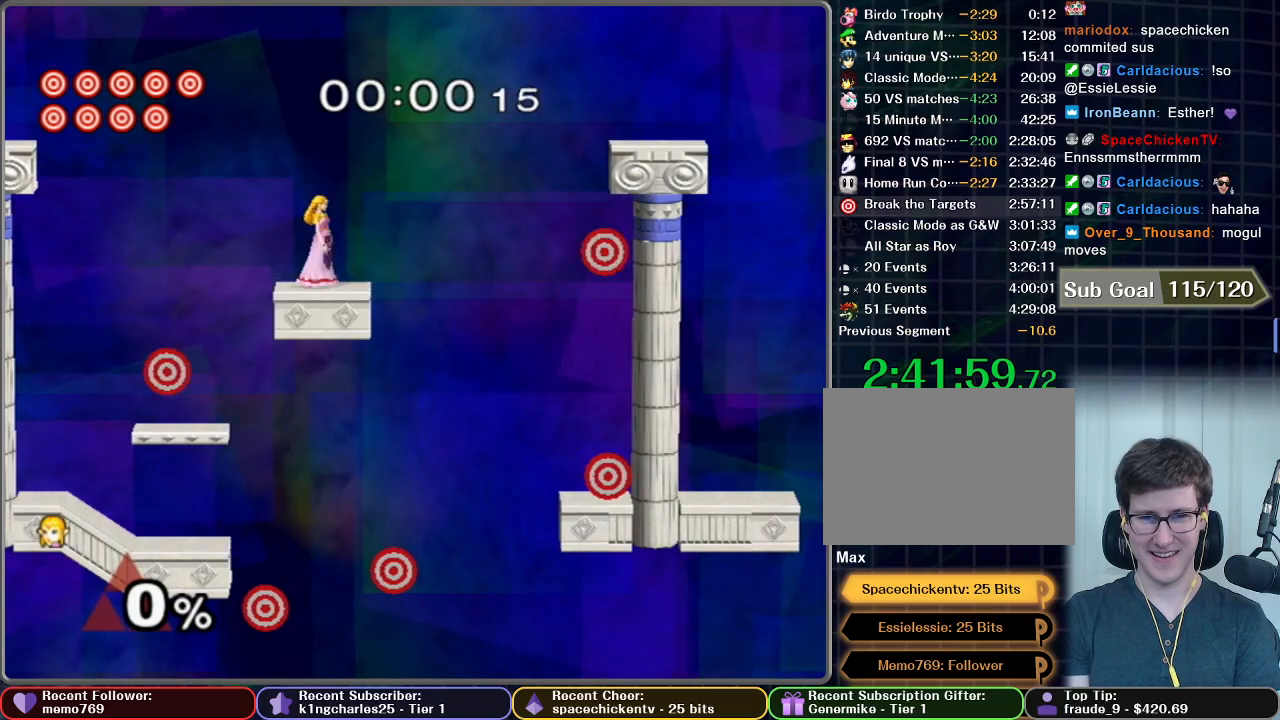
{"buttons": [], "left_stick": "left", "right_stick": "center", "events": [[234, "left_stick", "left"]]}
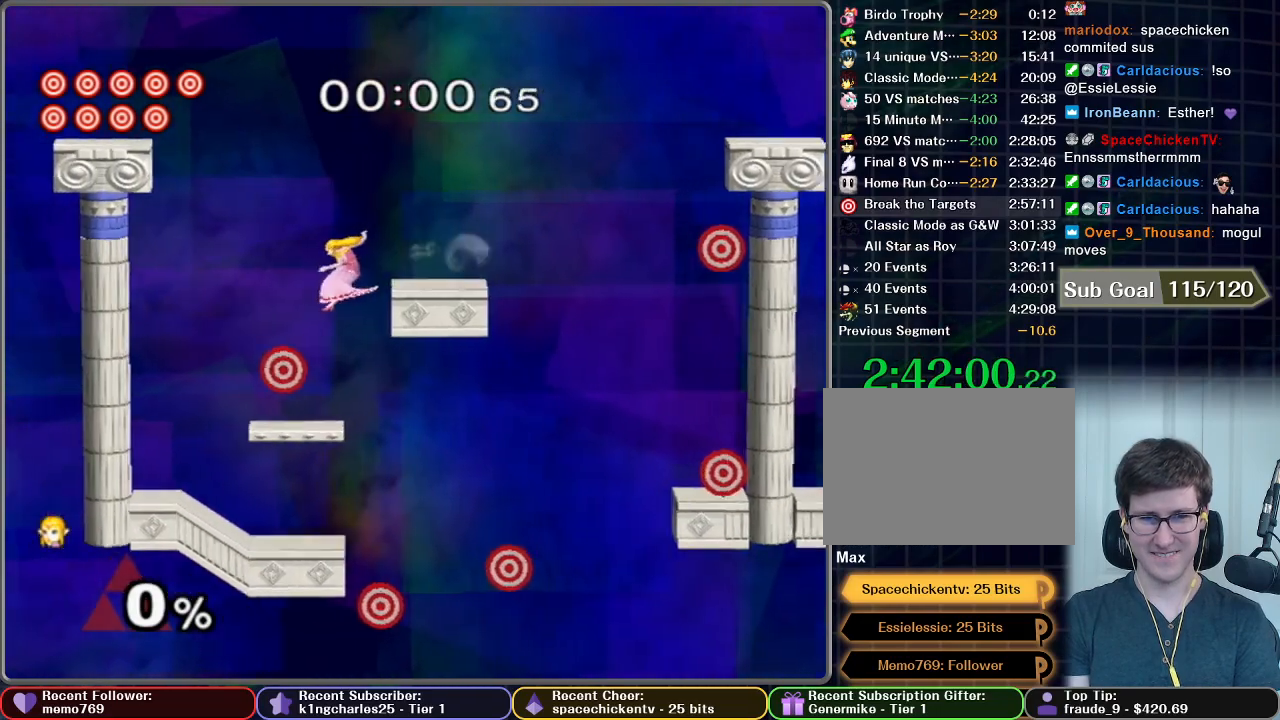
{"buttons": [], "left_stick": "down-right", "right_stick": "center", "events": [[33, "left_stick", "center"], [217, "A", "down"], [233, "left_stick", "right"], [367, "left_stick", "down-right"], [417, "A", "up"]]}
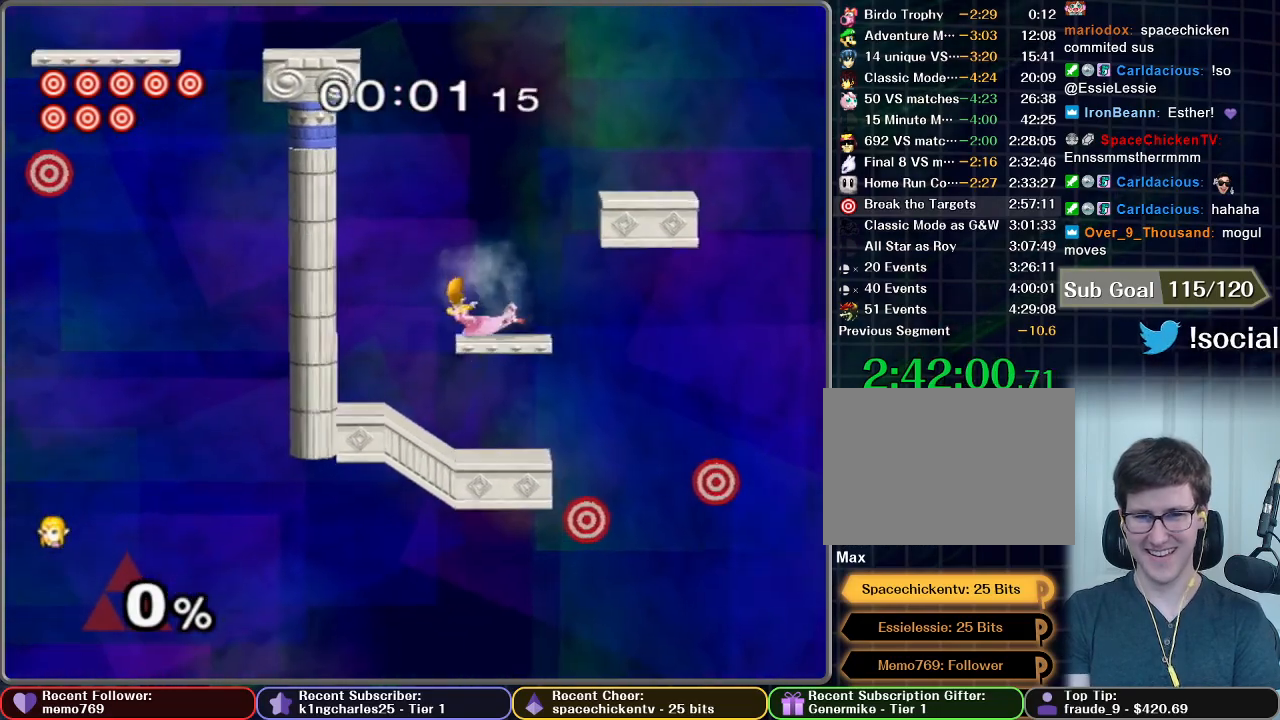
{"buttons": ["X"], "left_stick": "right", "right_stick": "center", "events": [[50, "left_stick", "center"], [251, "left_stick", "right"], [451, "X", "down"]]}